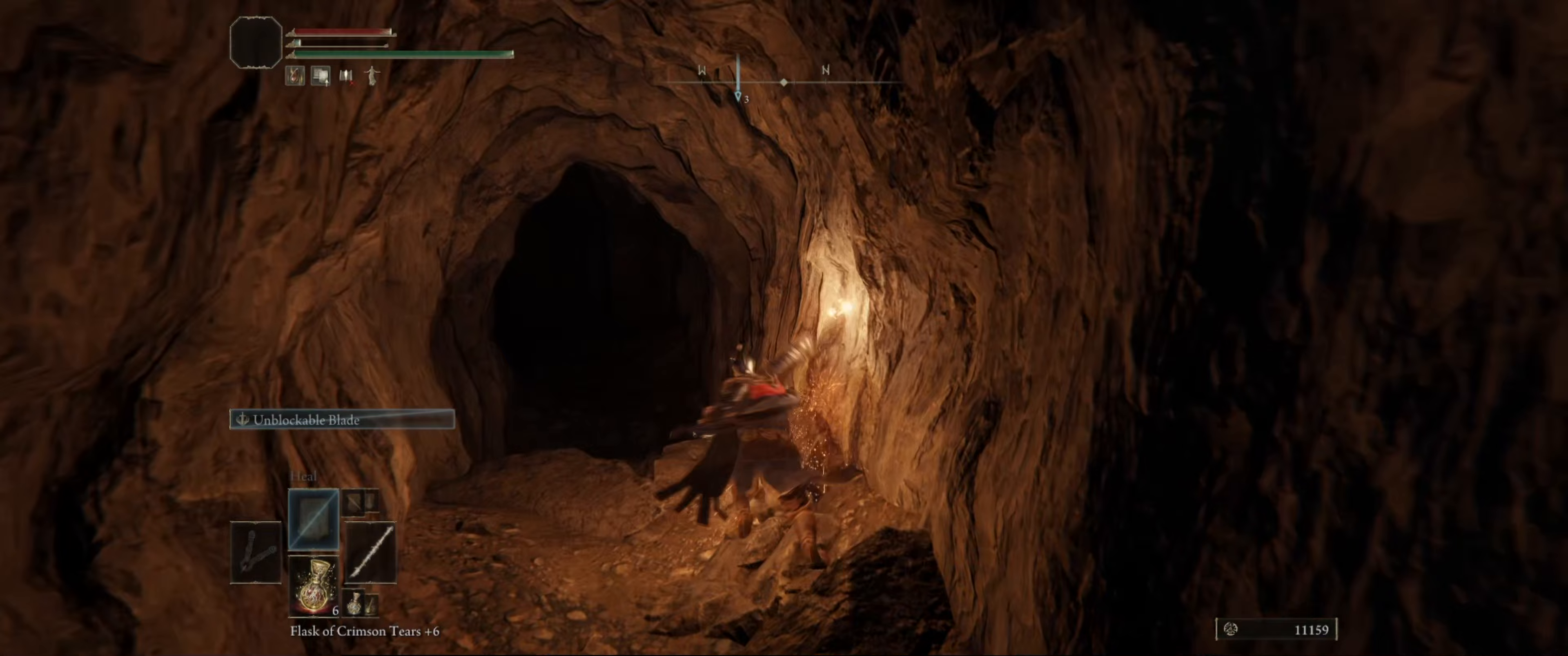
Gameplay with a controller (Xbox layout); each line is a JSON object with the inputs held at the frame after it (dt_ms = milliseconds from this image to that frame). "events" lists button and stick changes between this image and that frame as [ms after this image, input, new state], when the widget could be followed in between. Not read: L3 R3.
{"dt_ms": 333, "buttons": [], "left_stick": "center", "right_stick": "down-left", "events": [[167, "right_stick", "left"], [233, "left_stick", "center"], [250, "right_stick", "down-left"]]}
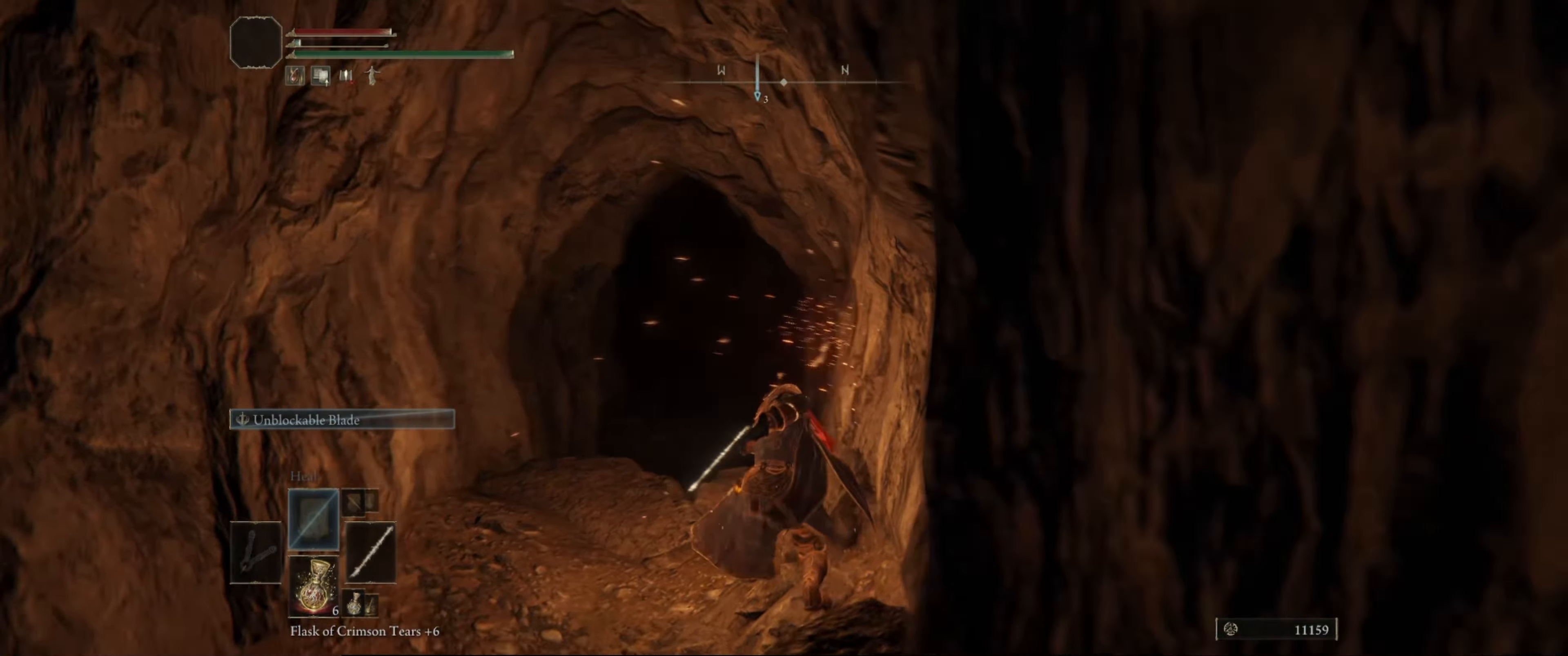
{"dt_ms": 500, "buttons": [], "left_stick": "up-left", "right_stick": "left", "events": [[184, "right_stick", "center"], [284, "left_stick", "up-left"], [334, "right_stick", "left"]]}
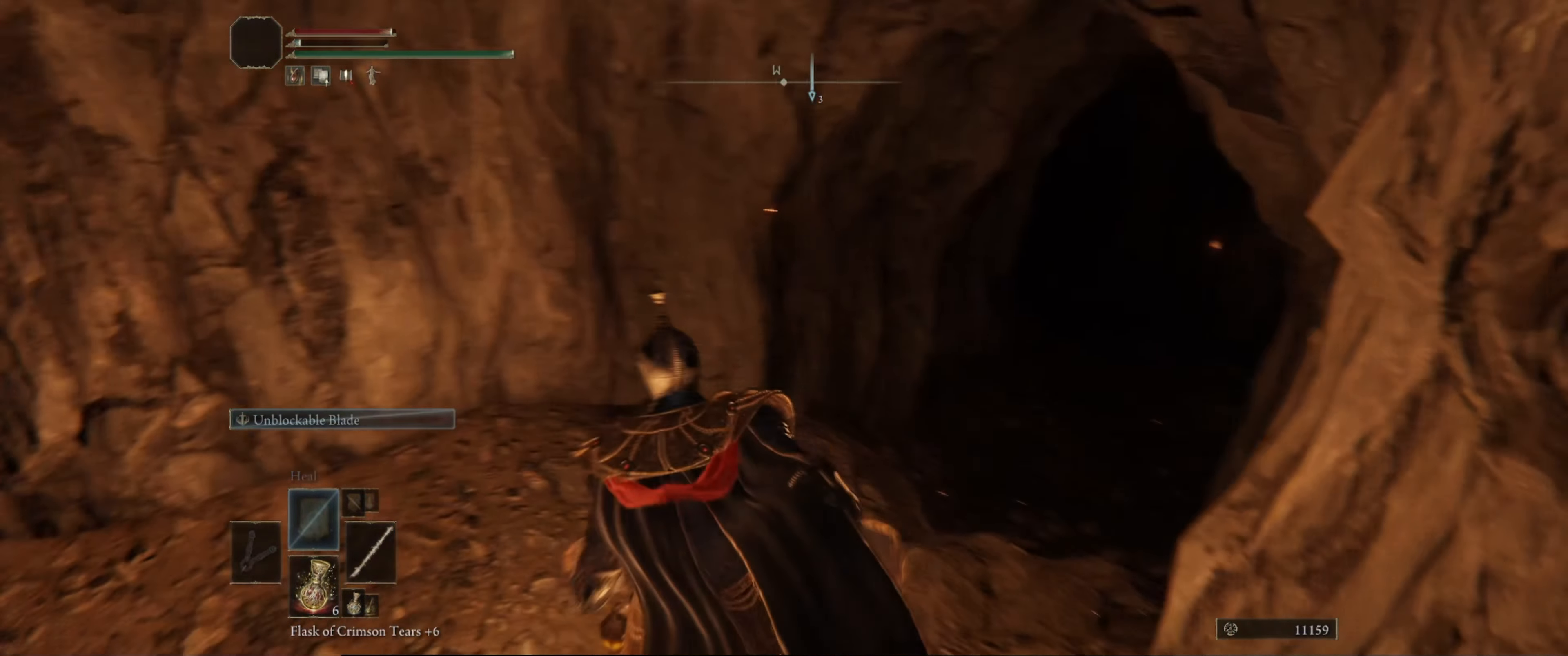
{"dt_ms": 500, "buttons": [], "left_stick": "up", "right_stick": "center", "events": [[17, "left_stick", "up"], [17, "right_stick", "center"], [267, "R1", "down"], [400, "R1", "up"]]}
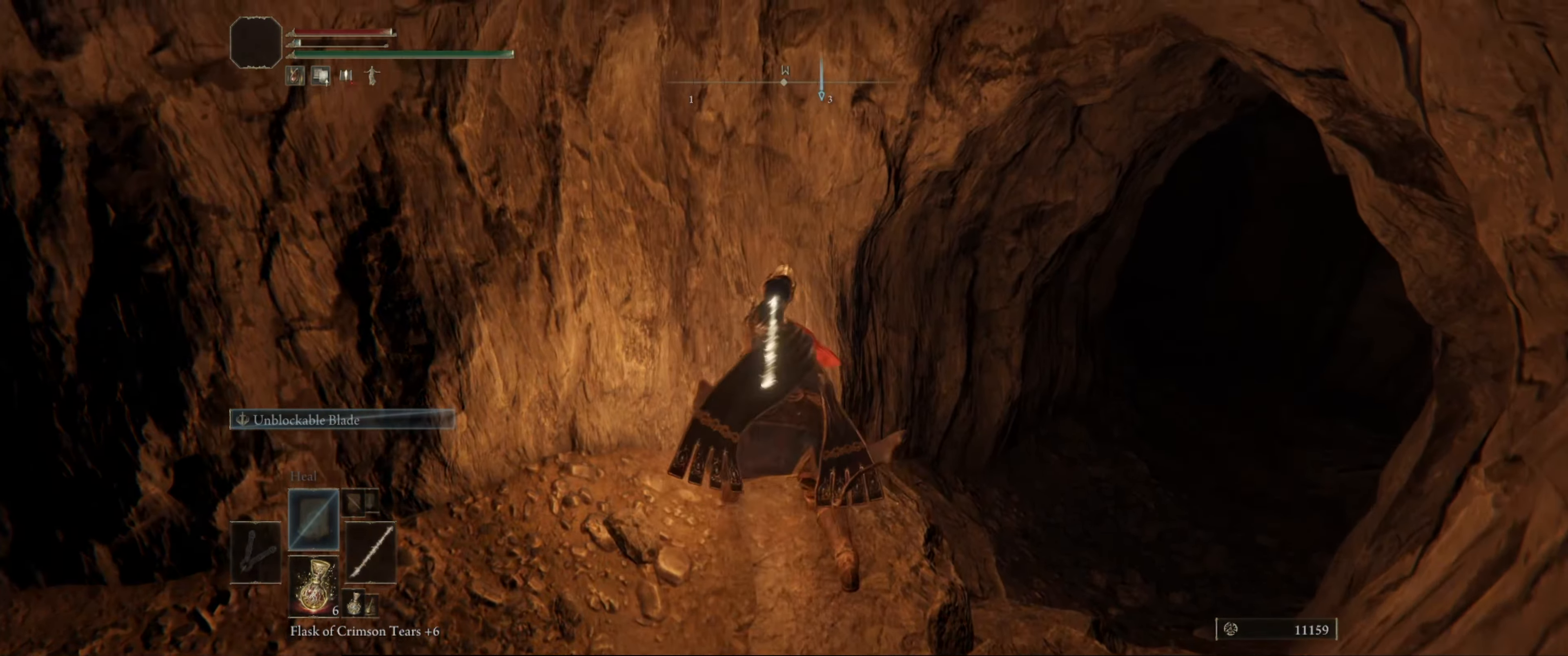
{"dt_ms": 500, "buttons": [], "left_stick": "up-right", "right_stick": "center", "events": [[17, "left_stick", "center"], [134, "right_stick", "right"], [317, "left_stick", "up-right"], [350, "right_stick", "center"]]}
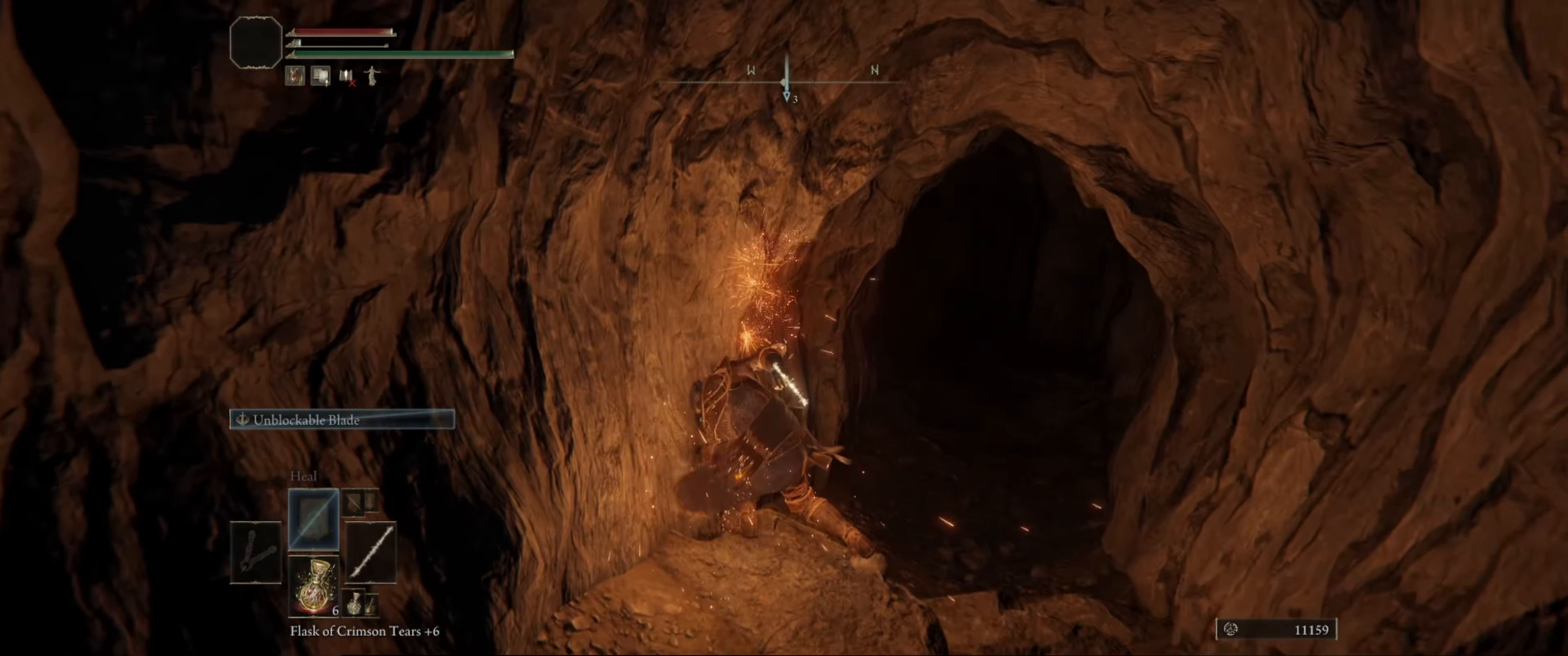
{"dt_ms": 500, "buttons": [], "left_stick": "up-right", "right_stick": "right", "events": [[367, "right_stick", "right"]]}
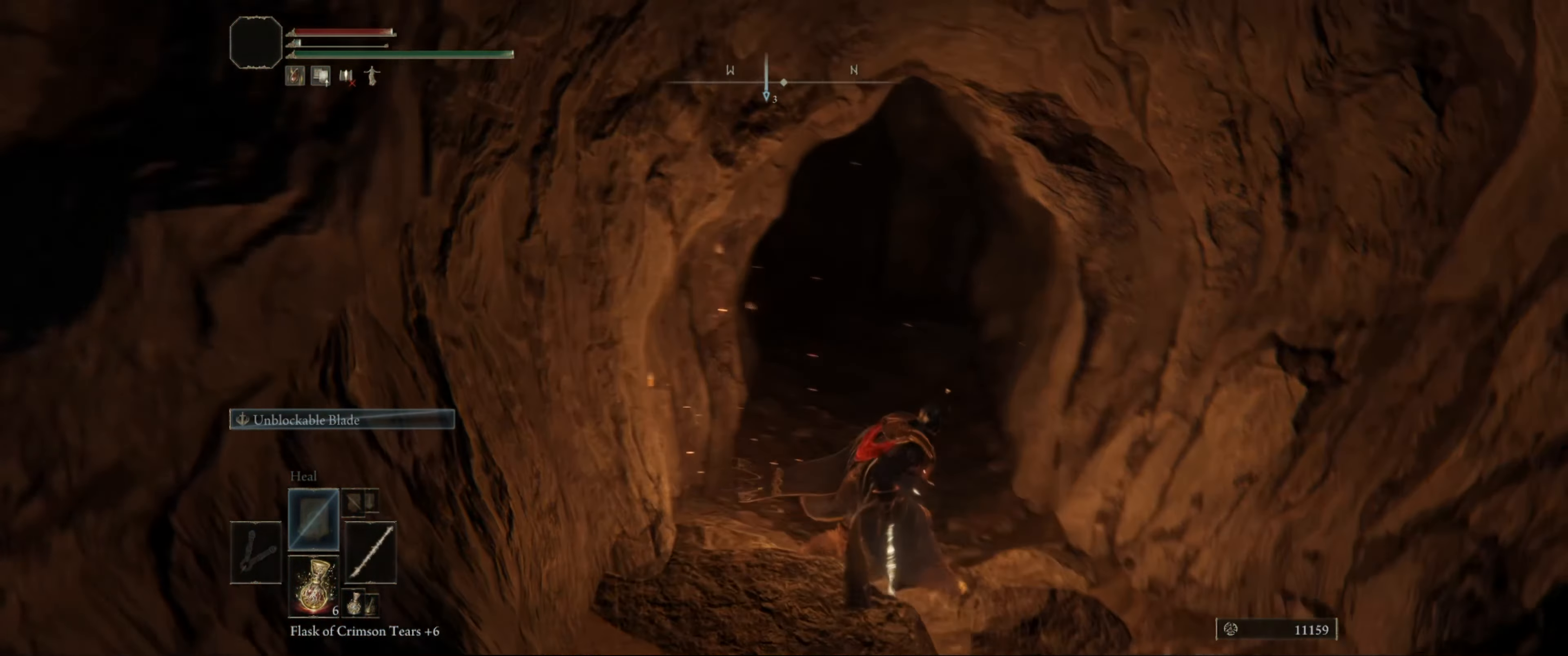
{"dt_ms": 500, "buttons": ["R1"], "left_stick": "center", "right_stick": "center", "events": [[84, "left_stick", "up"], [84, "right_stick", "center"], [300, "left_stick", "up-right"], [367, "R1", "down"], [467, "left_stick", "center"]]}
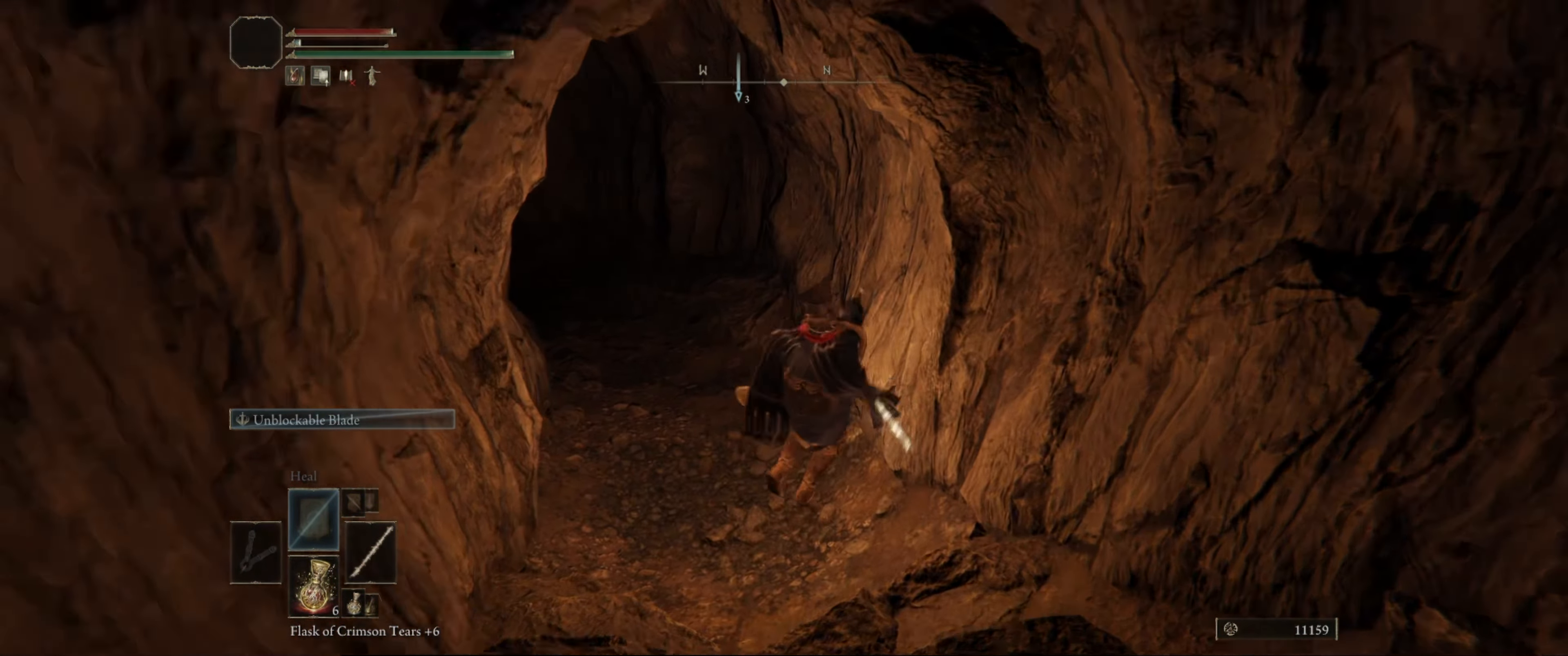
{"dt_ms": 500, "buttons": [], "left_stick": "center", "right_stick": "center", "events": [[17, "R1", "up"], [284, "right_stick", "right"], [467, "right_stick", "center"]]}
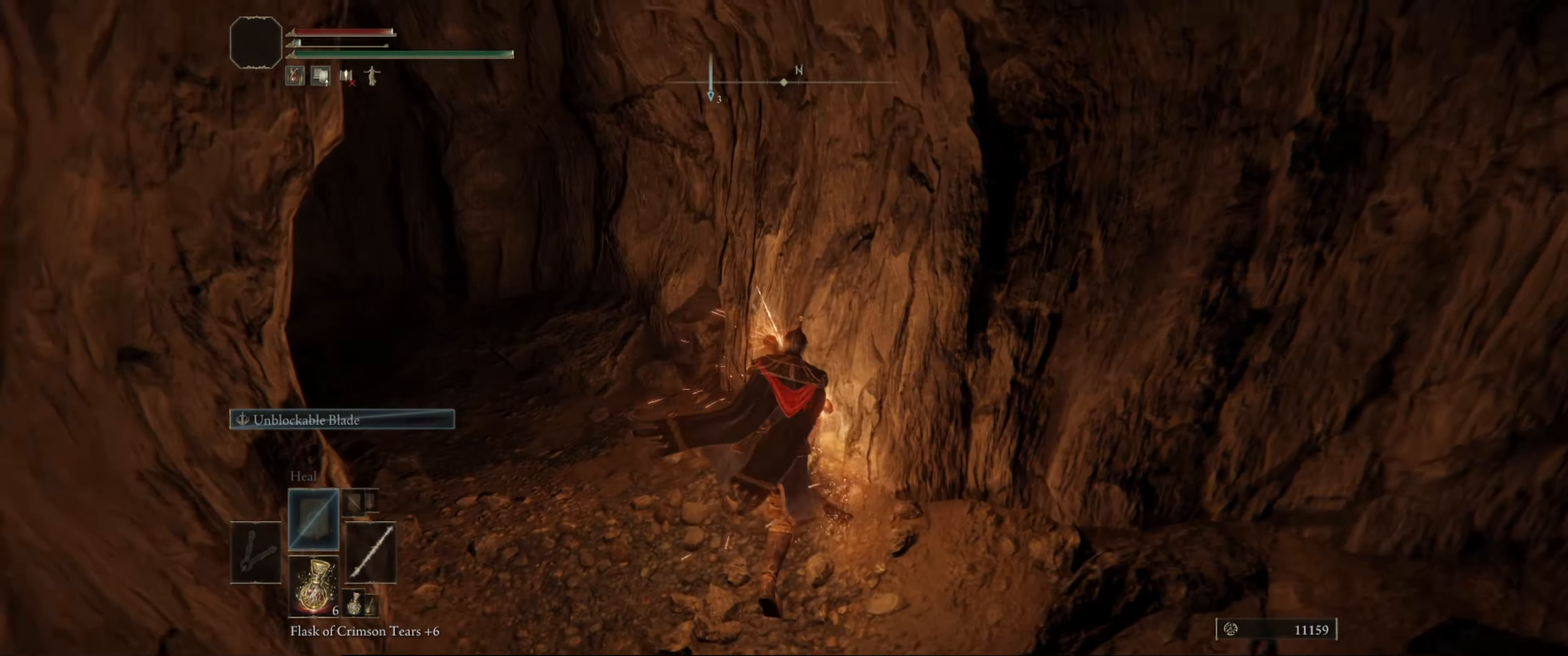
{"dt_ms": 500, "buttons": [], "left_stick": "up-left", "right_stick": "down-left", "events": [[150, "left_stick", "left"], [184, "right_stick", "left"], [250, "right_stick", "down-left"], [434, "left_stick", "up-left"]]}
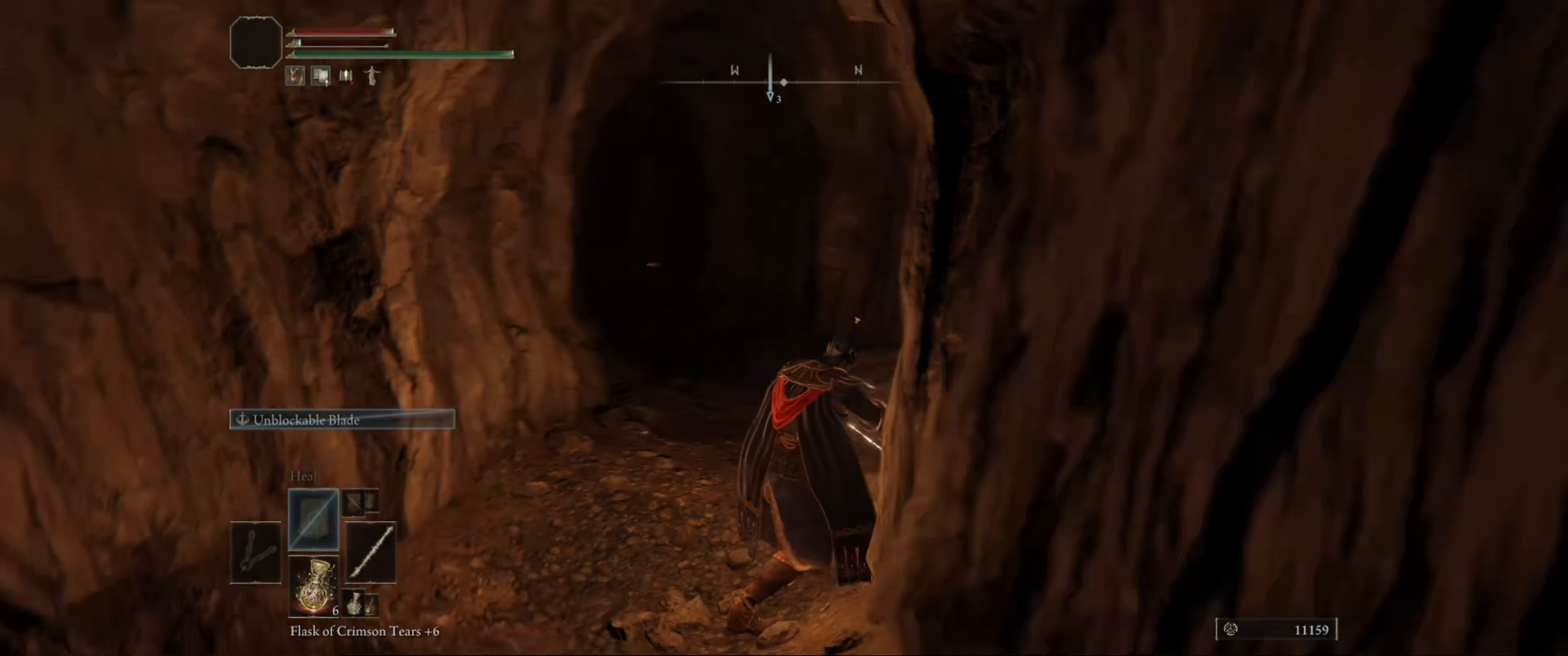
{"dt_ms": 500, "buttons": [], "left_stick": "up-left", "right_stick": "center", "events": [[117, "right_stick", "center"], [134, "left_stick", "up"], [350, "R1", "down"], [467, "R1", "up"], [467, "left_stick", "up-left"]]}
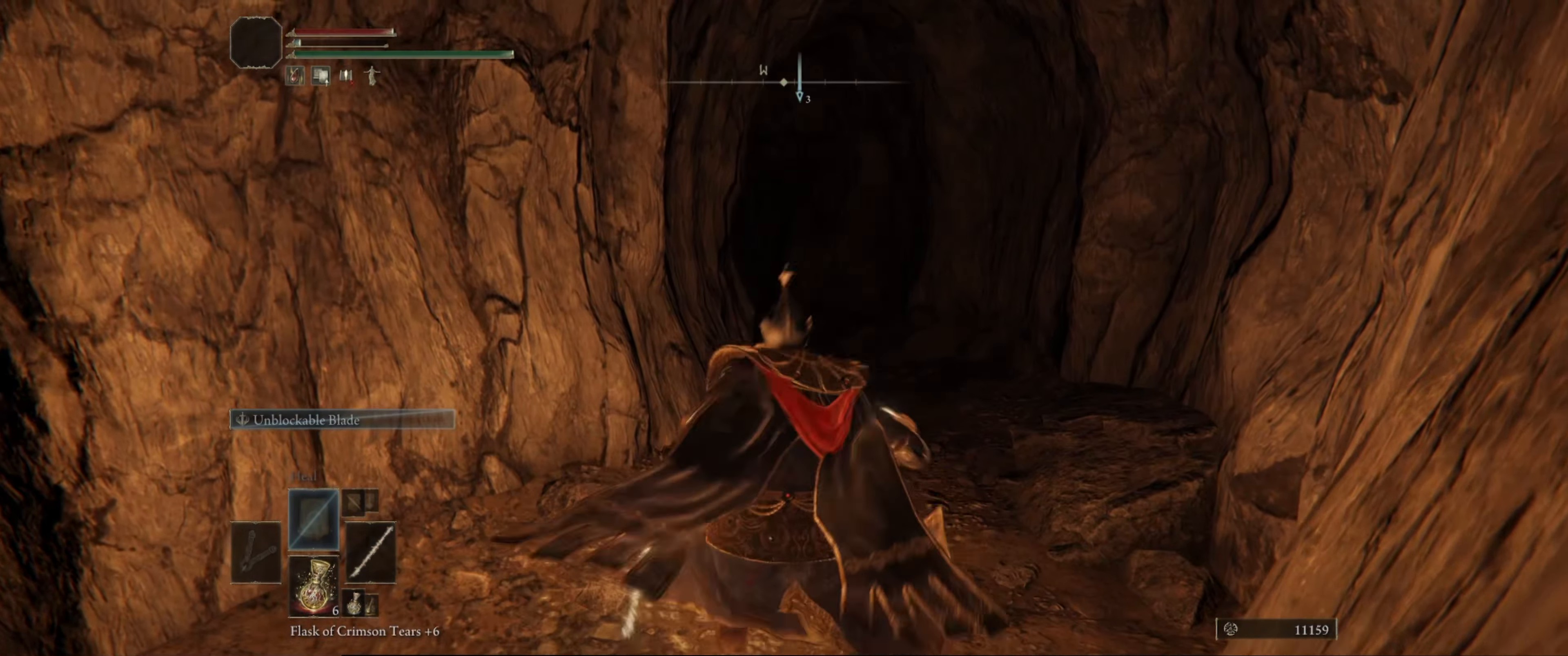
{"dt_ms": 500, "buttons": [], "left_stick": "up-right", "right_stick": "center", "events": [[200, "right_stick", "down-left"], [284, "left_stick", "center"], [384, "right_stick", "center"], [417, "left_stick", "up-right"]]}
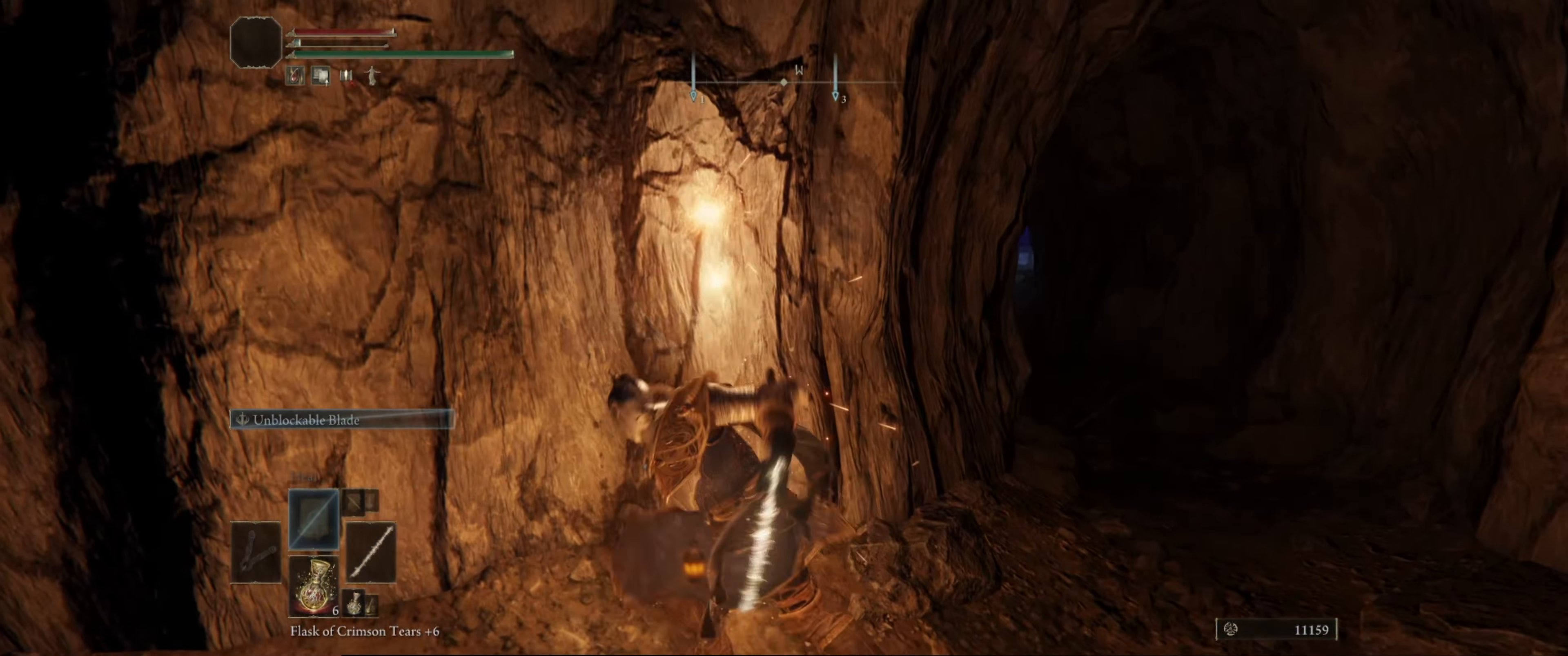
{"dt_ms": 500, "buttons": [], "left_stick": "up-right", "right_stick": "center", "events": [[134, "right_stick", "right"], [350, "right_stick", "center"]]}
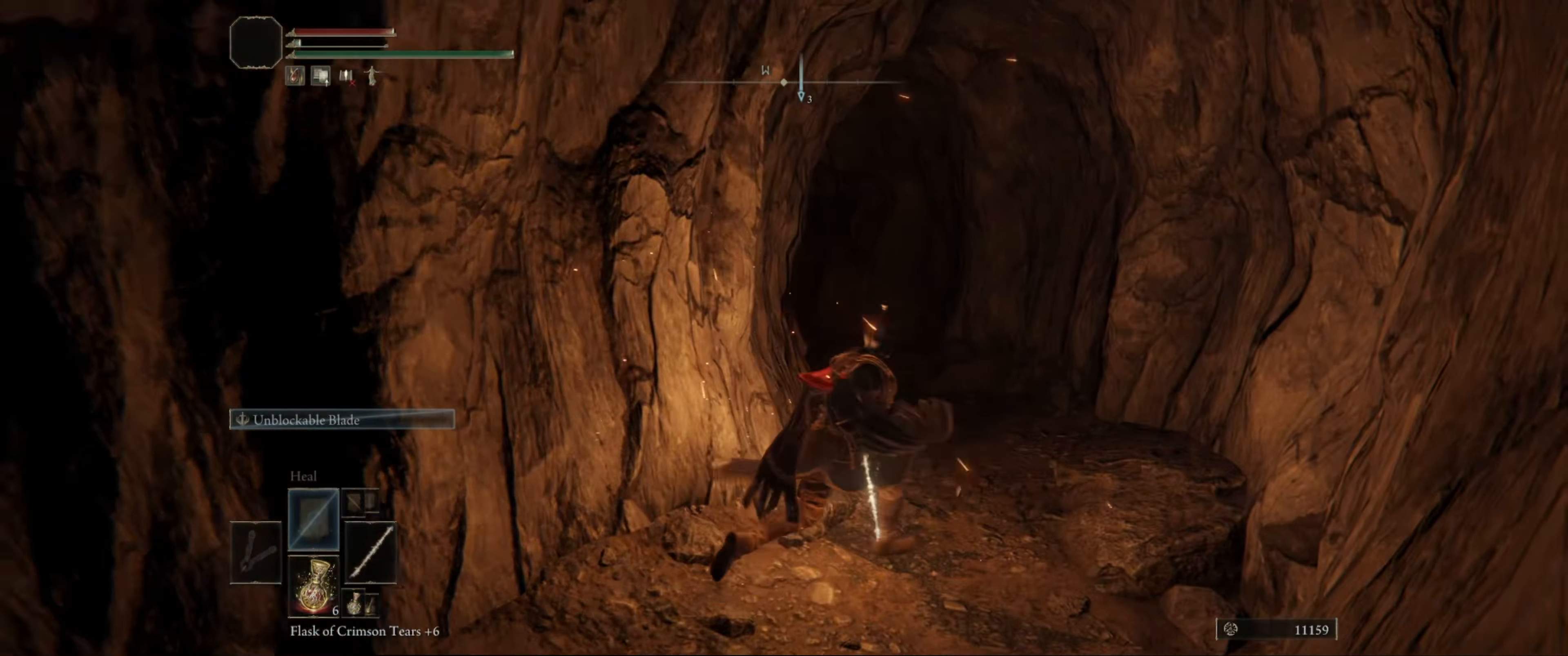
{"dt_ms": 500, "buttons": [], "left_stick": "center", "right_stick": "center", "events": [[233, "left_stick", "center"], [366, "A", "down"], [466, "A", "up"]]}
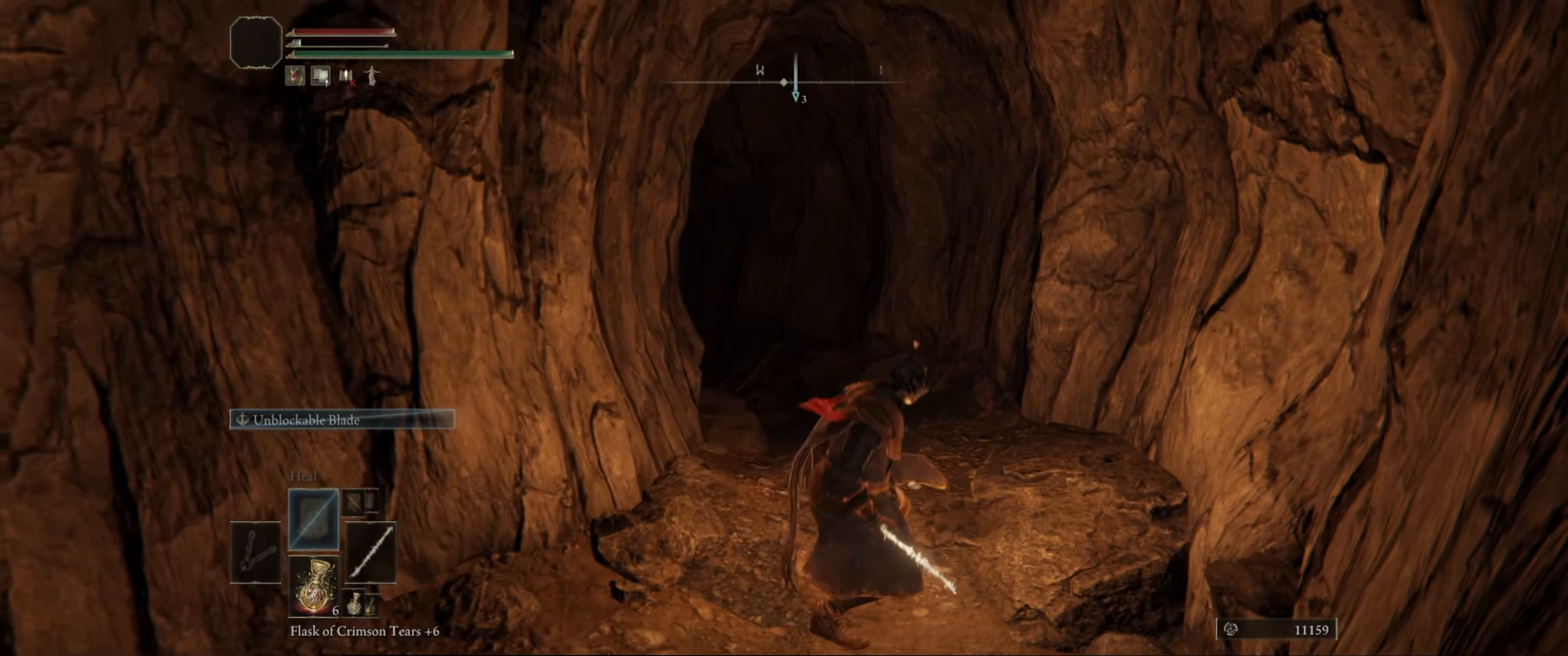
{"dt_ms": 500, "buttons": [], "left_stick": "center", "right_stick": "center", "events": [[83, "R1", "down"], [233, "R1", "up"]]}
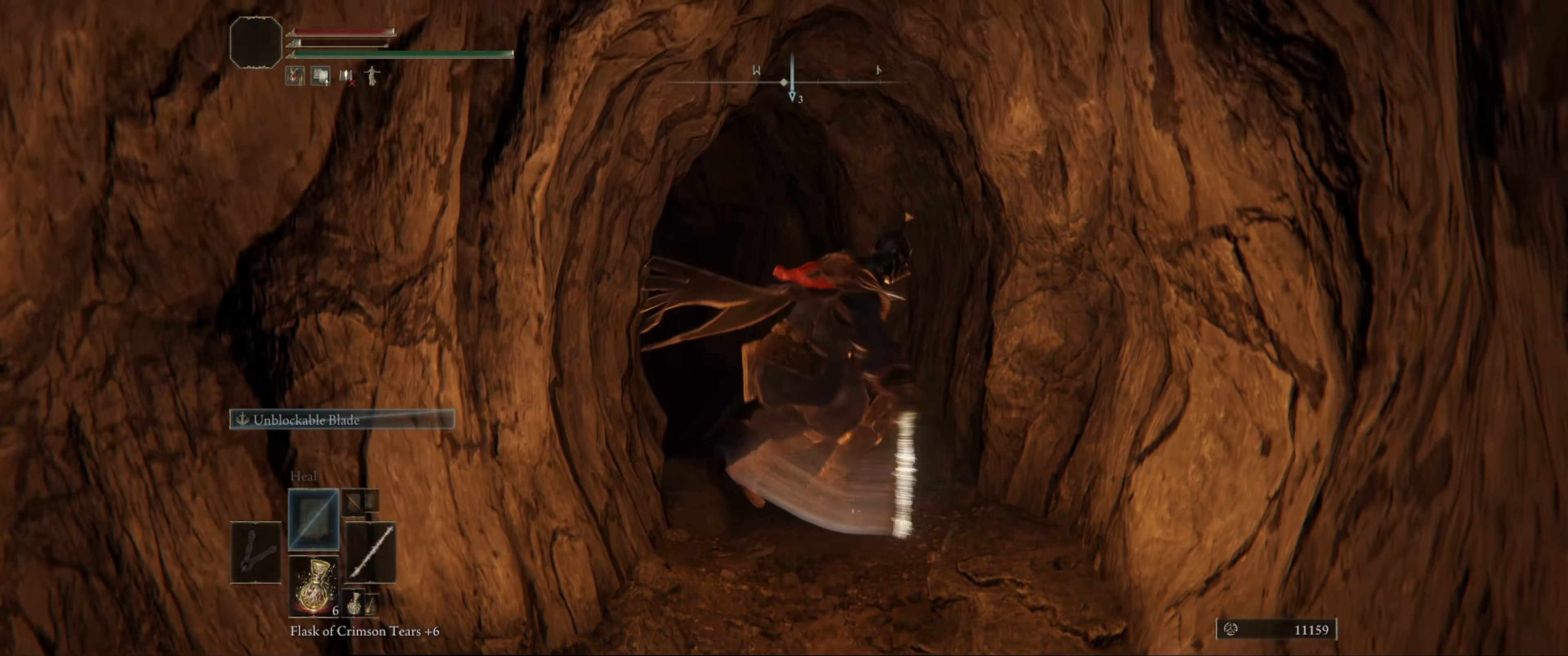
{"dt_ms": 500, "buttons": [], "left_stick": "center", "right_stick": "center", "events": []}
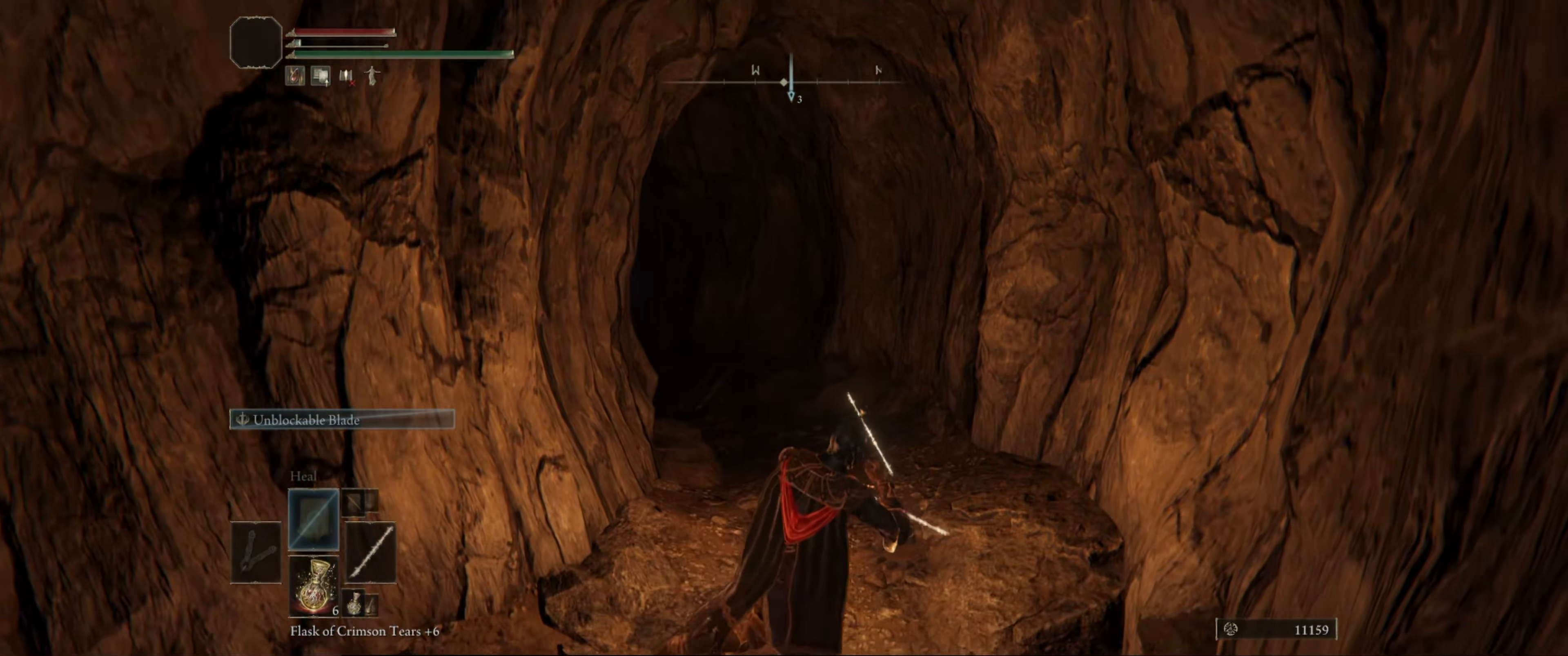
{"dt_ms": 500, "buttons": [], "left_stick": "up", "right_stick": "center", "events": [[150, "left_stick", "up"], [316, "A", "down"], [400, "A", "up"]]}
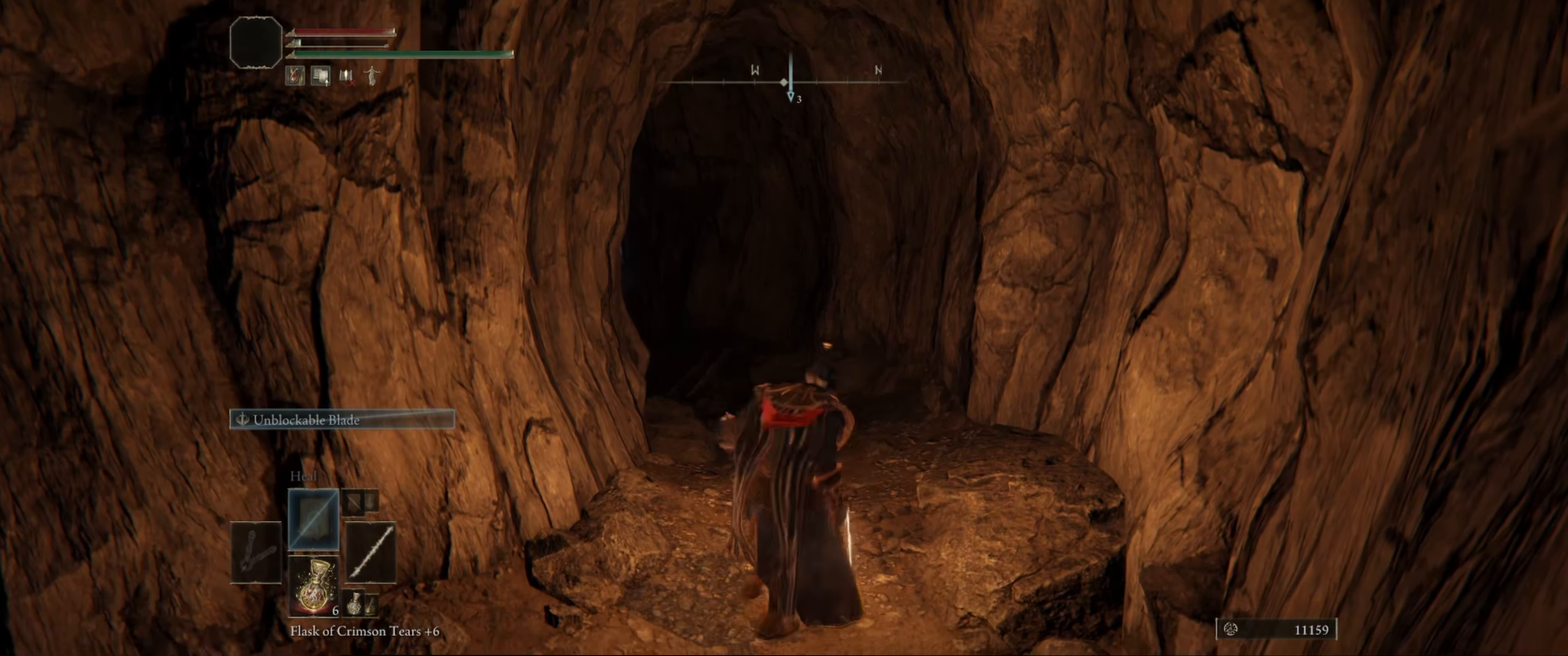
{"dt_ms": 500, "buttons": [], "left_stick": "center", "right_stick": "center", "events": [[200, "R2", "down"], [233, "left_stick", "center"], [350, "R2", "up"]]}
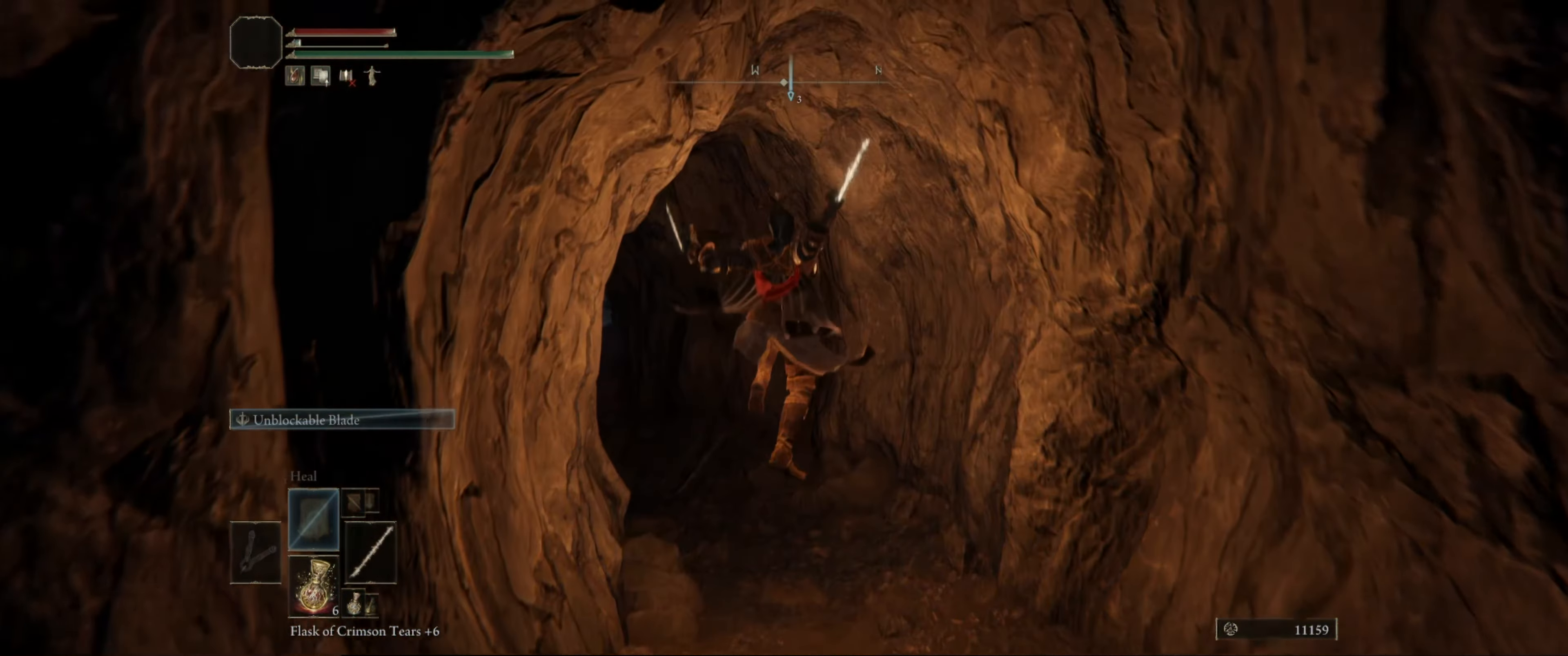
{"dt_ms": 500, "buttons": [], "left_stick": "center", "right_stick": "center", "events": []}
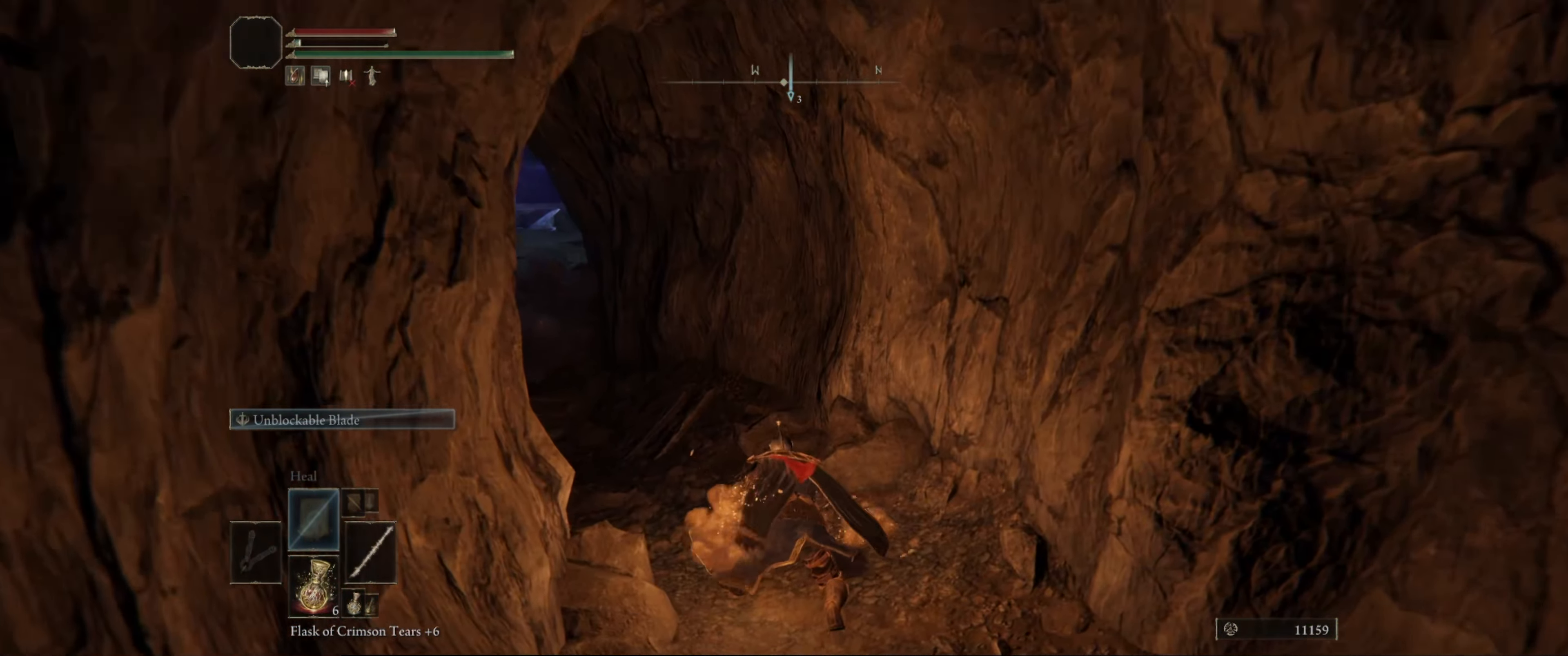
{"dt_ms": 500, "buttons": ["R1"], "left_stick": "up-right", "right_stick": "center", "events": [[316, "left_stick", "up-right"], [450, "R1", "down"]]}
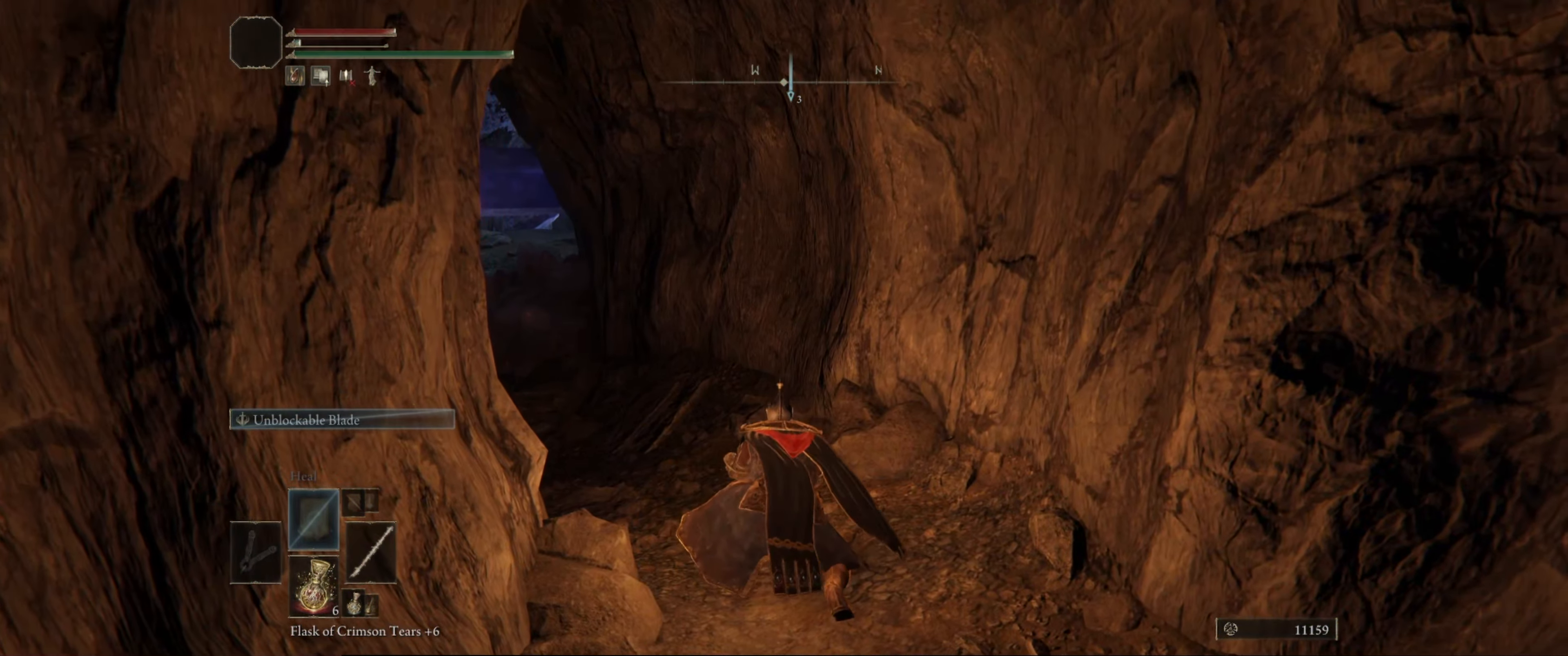
{"dt_ms": 500, "buttons": [], "left_stick": "up-right", "right_stick": "center", "events": [[50, "R1", "up"], [366, "R1", "down"], [500, "R1", "up"]]}
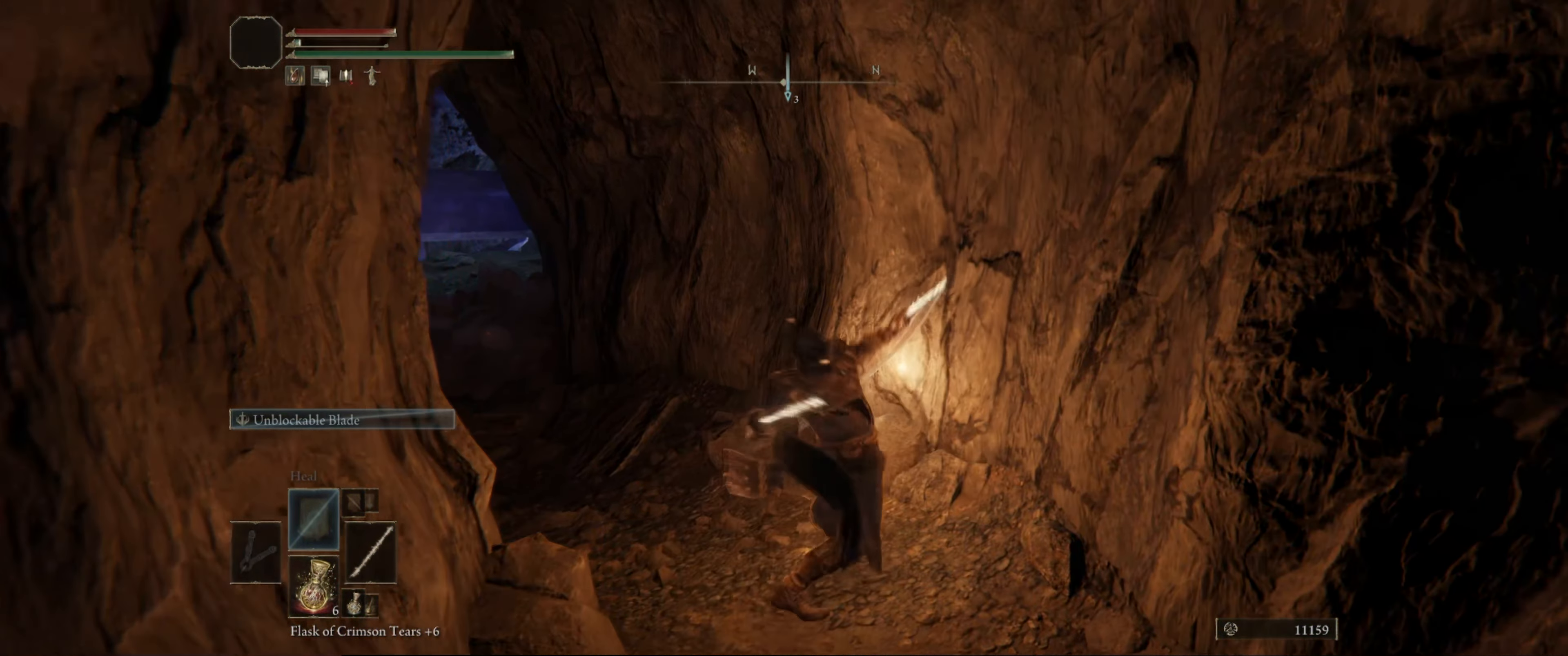
{"dt_ms": 500, "buttons": [], "left_stick": "up", "right_stick": "down-left", "events": [[100, "left_stick", "up"], [250, "right_stick", "down-left"]]}